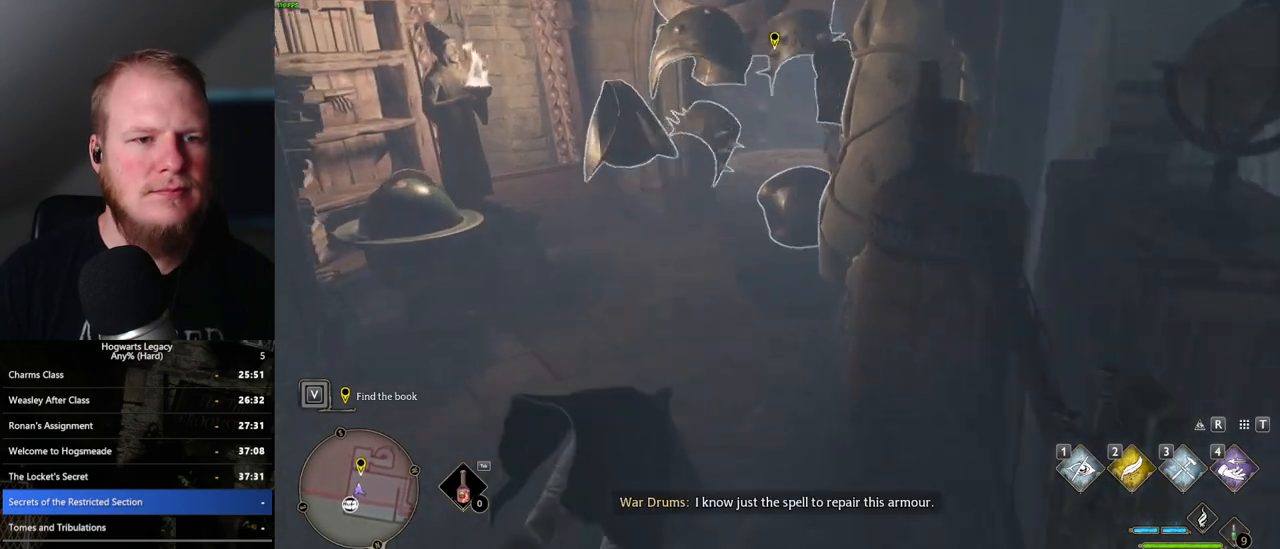
Gameplay with keyboard and mouse; each line is a JSON object with the keys and mouse buttons held at the frame after it. "events" lists presses ("down") and releases ("up") of ".", "/", "0", "1", "2", "3", "4", "5", "6", "7", "8", "9", "a", "alt_l", "alt_r", "b", "backslash", "backspace", "c", "caps_lock", "comma", "ctrl_l", "ctrl_r", "d", "e", "equals", "escape", "f", "f1", "f10", "f11", "f12", "f2", "f3", "f4", "f5", "f6", "f7", "f8", "f9", "g", "h", "i", "j", "k", "l", "lbracket", "m", "minus", "n", "o", "p", "q", "quote", "r", "rbracket", "return", "s", "semicolon", "shift_l", "shift_r", "space", "super_l", "super_r", "t", "tab", "tilde", "u", "v", "w", "x", "y", "z", "mouse_left", "mouse_wheel", "mouse_right", "mouse_mb4" and "mouse_mb5" between this image and that frame as [ms after this image, input, new state], when the widget could be followed in between. "mouse_left", "mouse_wheel", "mouse_right", "mouse_mb4", "mouse_mb5" = the "left", "wheel", "right", "mb4", "mb5" buttons of the "mouse" list. No other keys are recorded. "wheel" means that the mouse wheel is clicked or scrolled. Mouse movement is not recorded.
{"keys": ["w"], "mouse": [], "events": [[50, "shift_l", "up"]]}
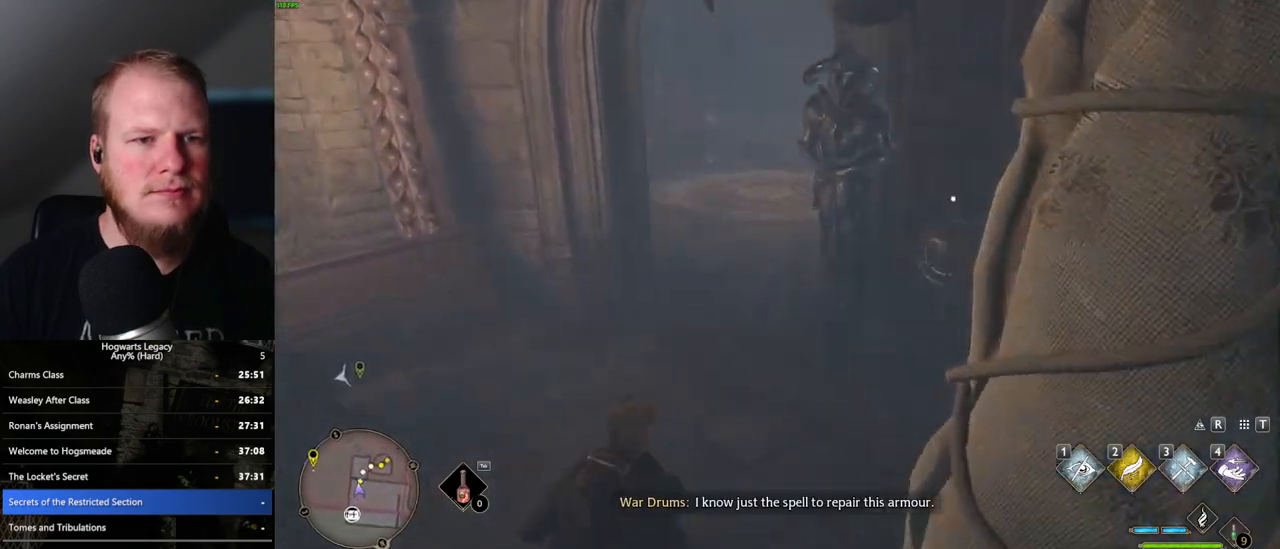
{"keys": ["w"], "mouse": [], "events": []}
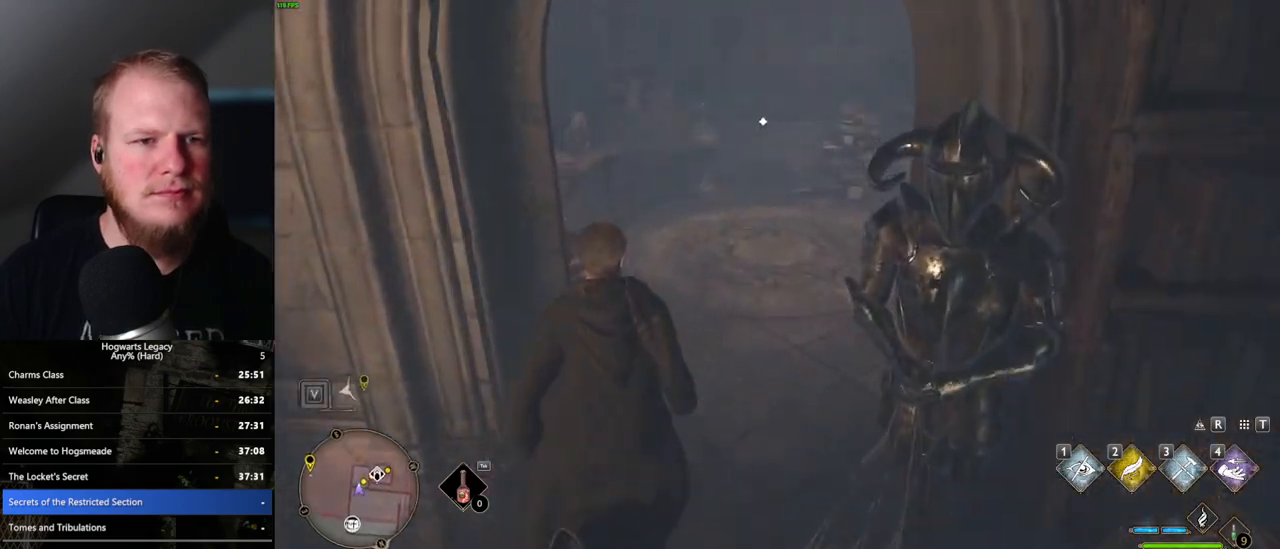
{"keys": ["w"], "mouse": [], "events": [[167, "a", "down"], [250, "a", "up"]]}
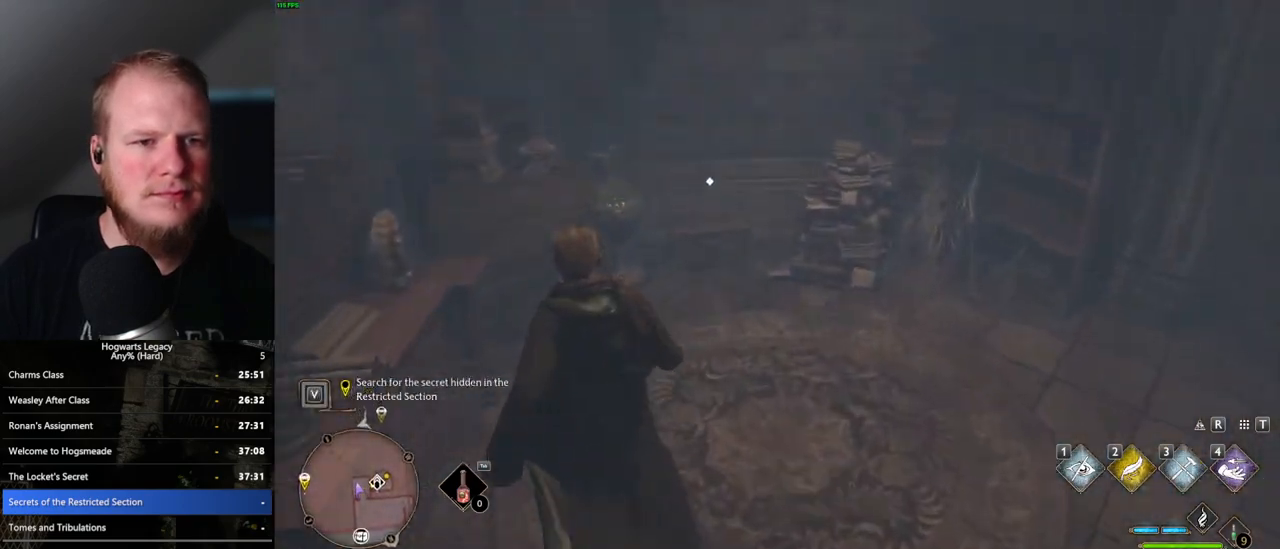
{"keys": ["d", "w"], "mouse": [], "events": [[300, "f", "down"], [400, "f", "up"], [483, "d", "down"]]}
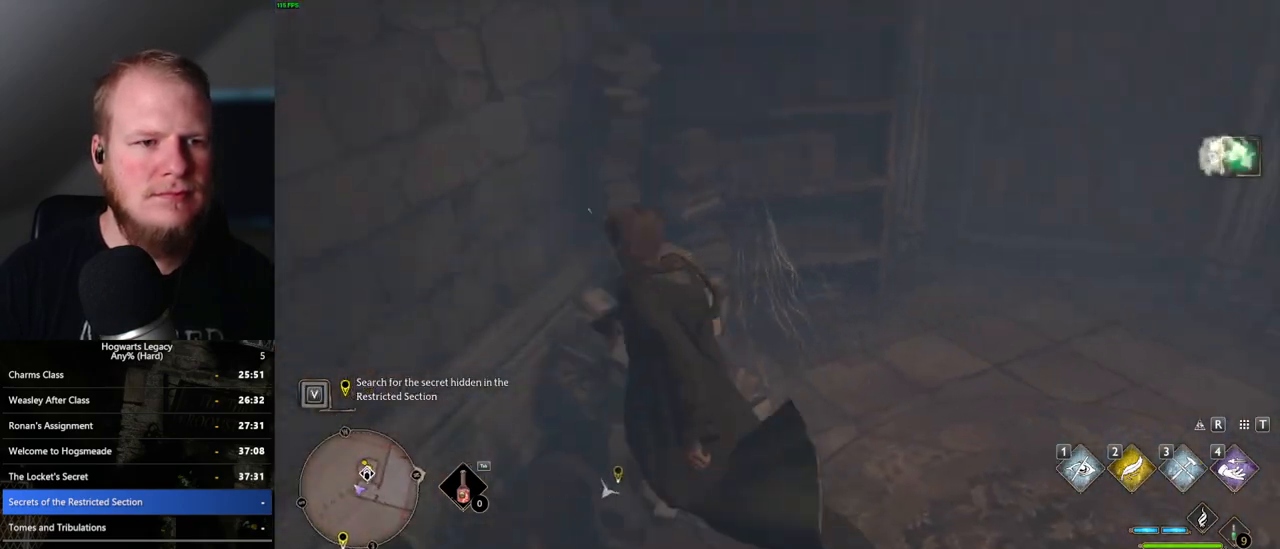
{"keys": ["w"], "mouse": [], "events": [[50, "space", "down"], [183, "space", "up"], [233, "d", "up"]]}
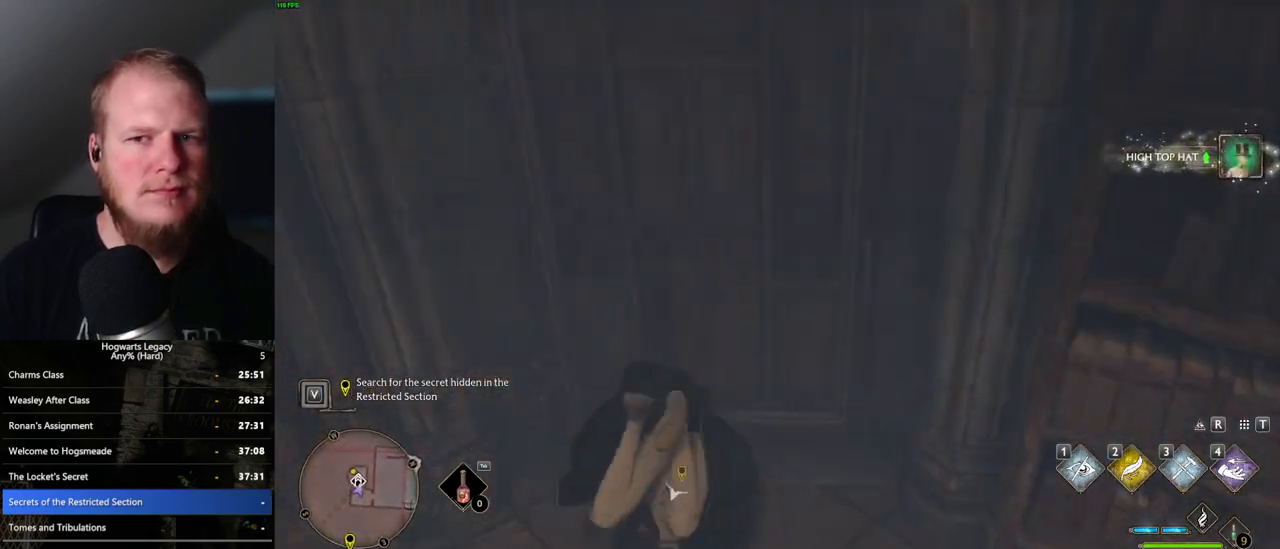
{"keys": ["w"], "mouse": [], "events": []}
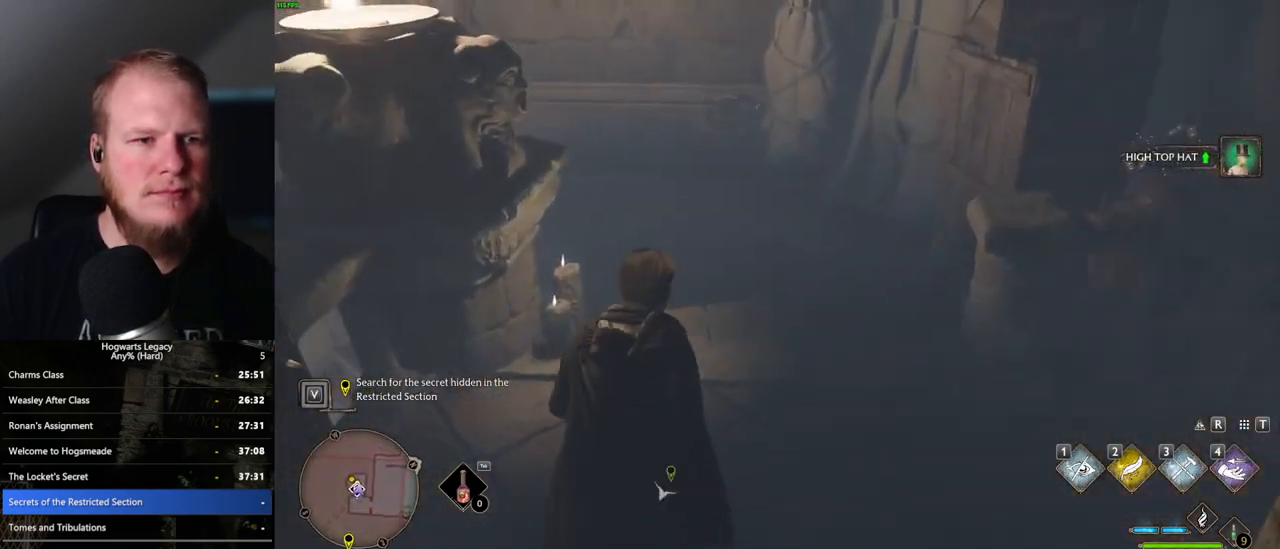
{"keys": ["w"], "mouse": [], "events": []}
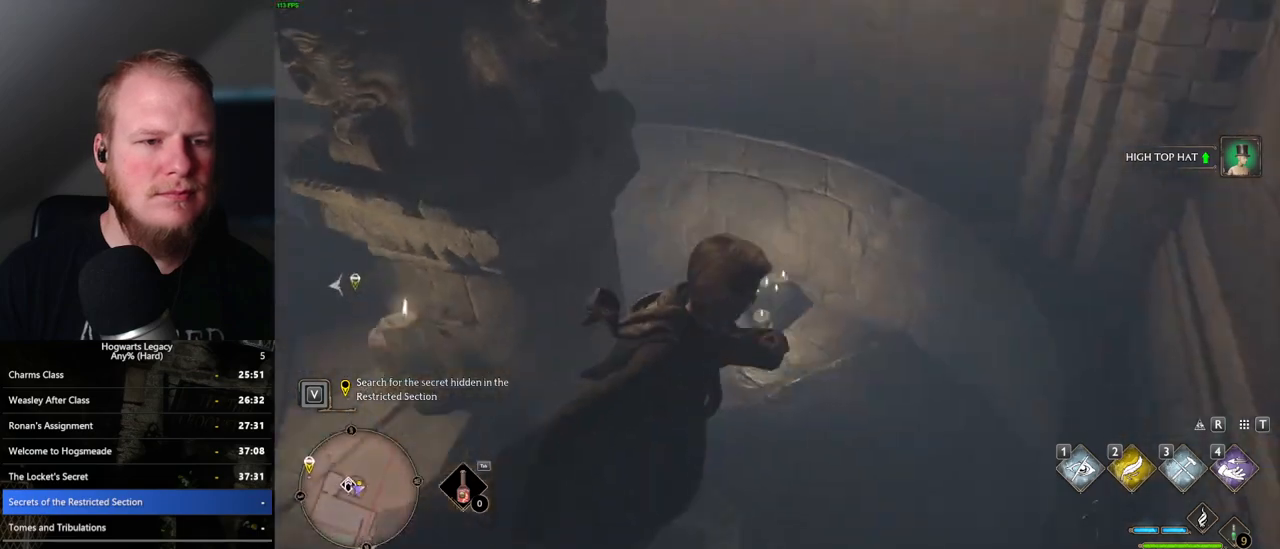
{"keys": ["w"], "mouse": [], "events": []}
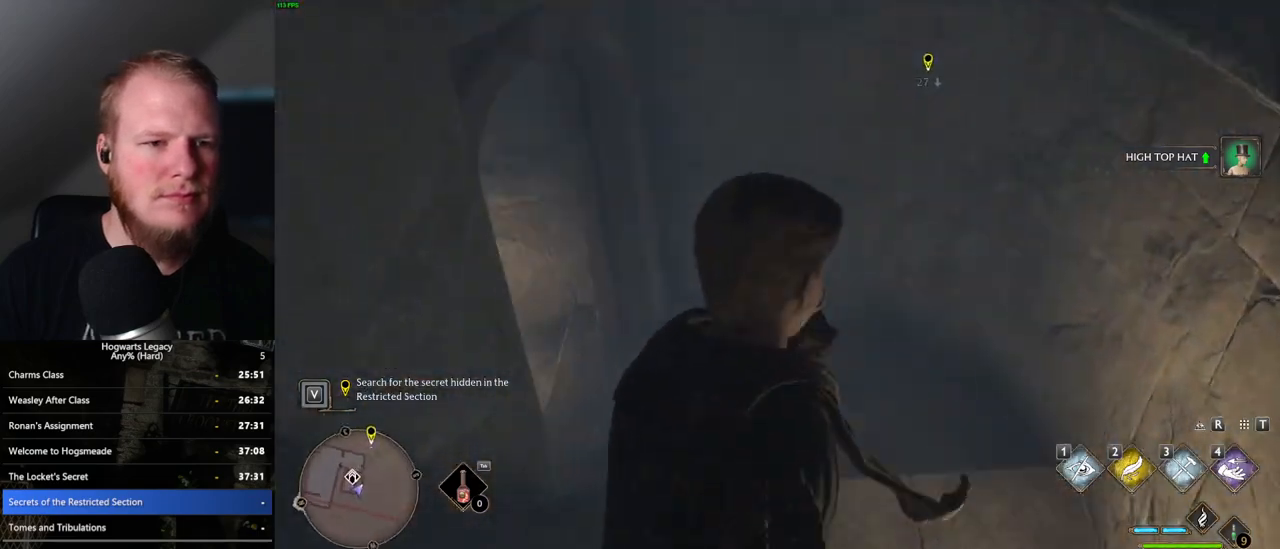
{"keys": ["w"], "mouse": [], "events": []}
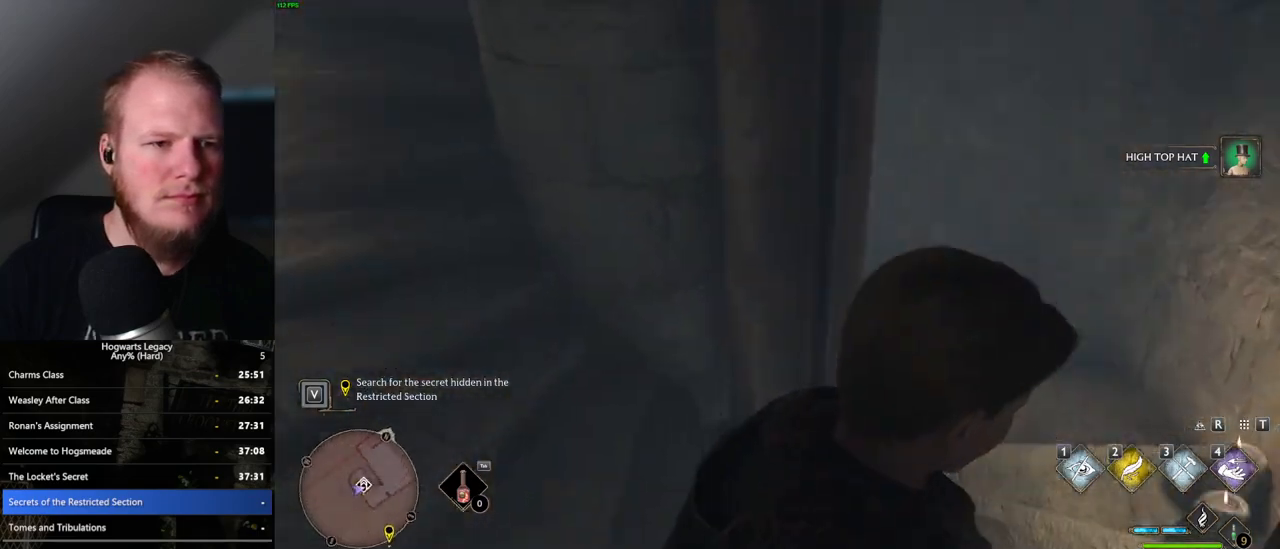
{"keys": ["w"], "mouse": [], "events": []}
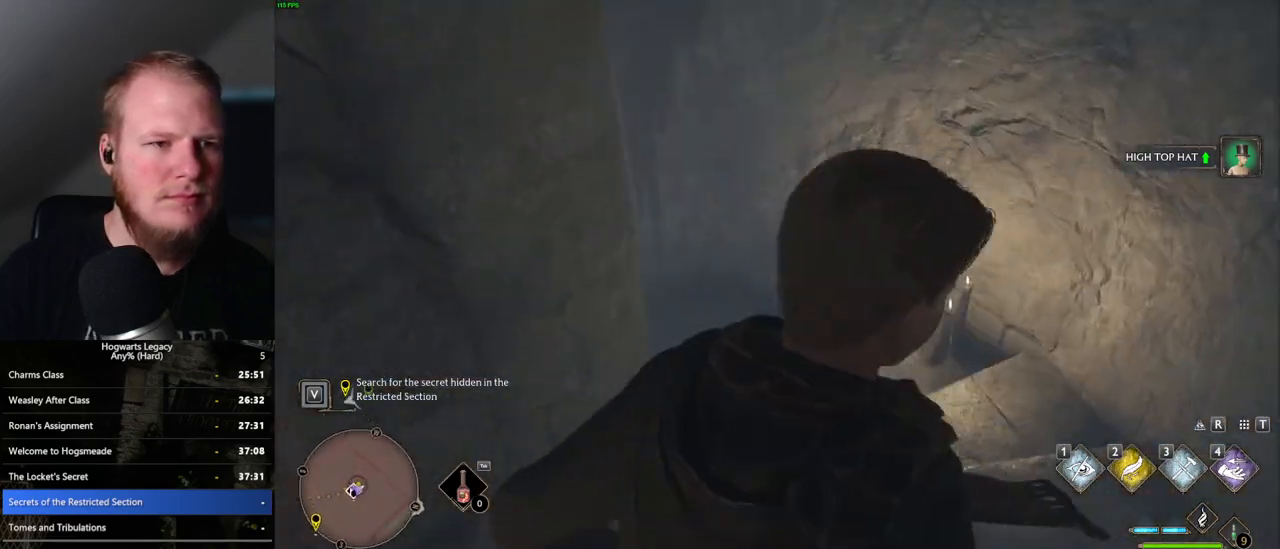
{"keys": ["w"], "mouse": [], "events": []}
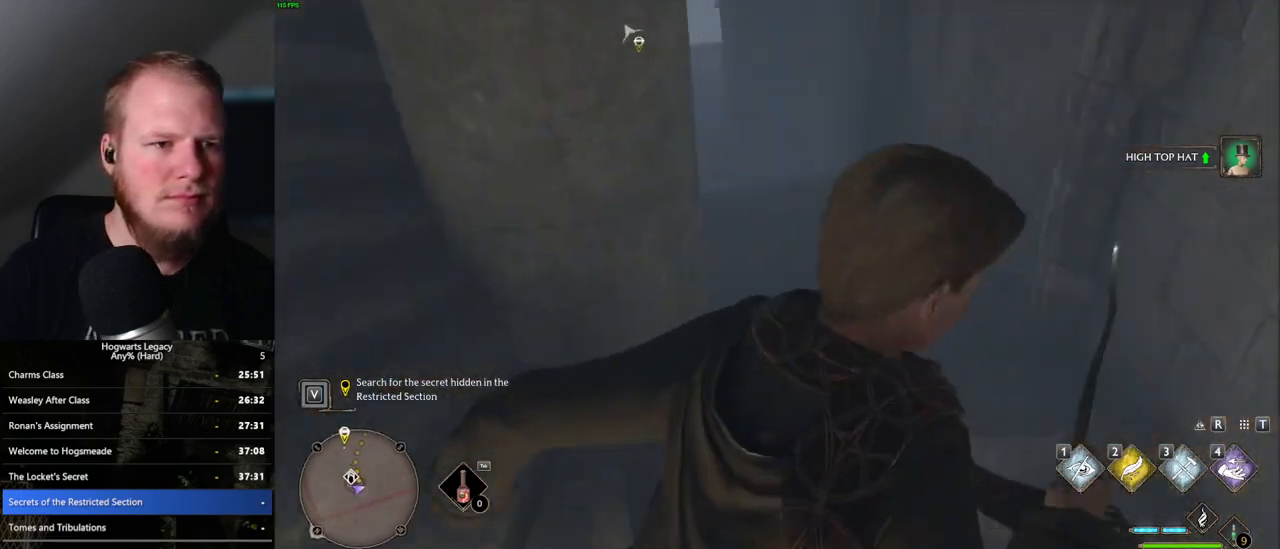
{"keys": ["w"], "mouse": [], "events": []}
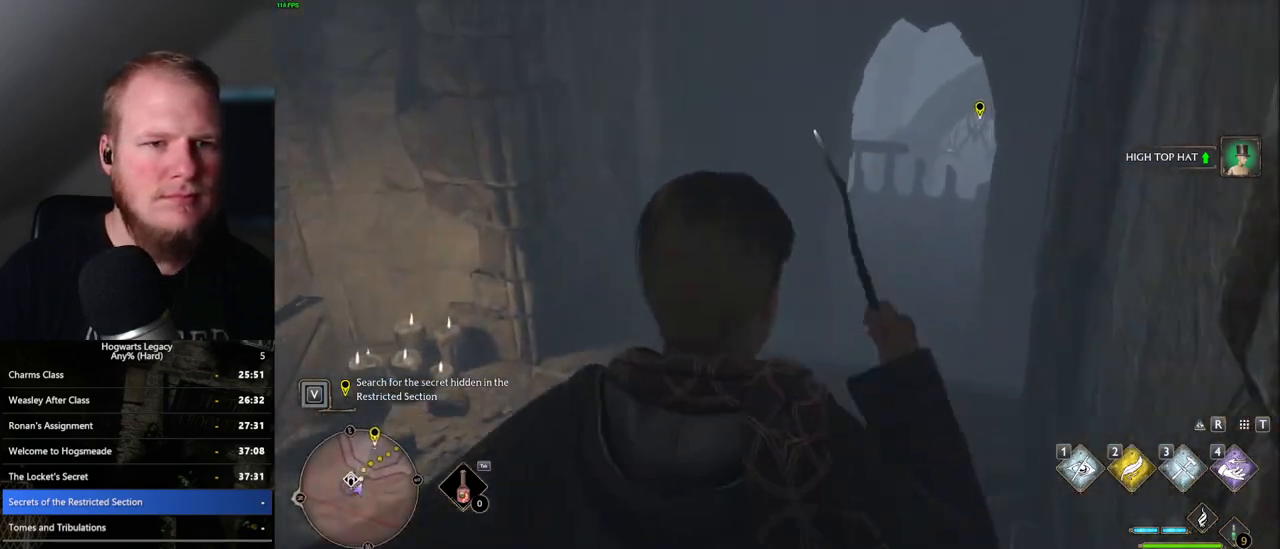
{"keys": ["w"], "mouse": [], "events": []}
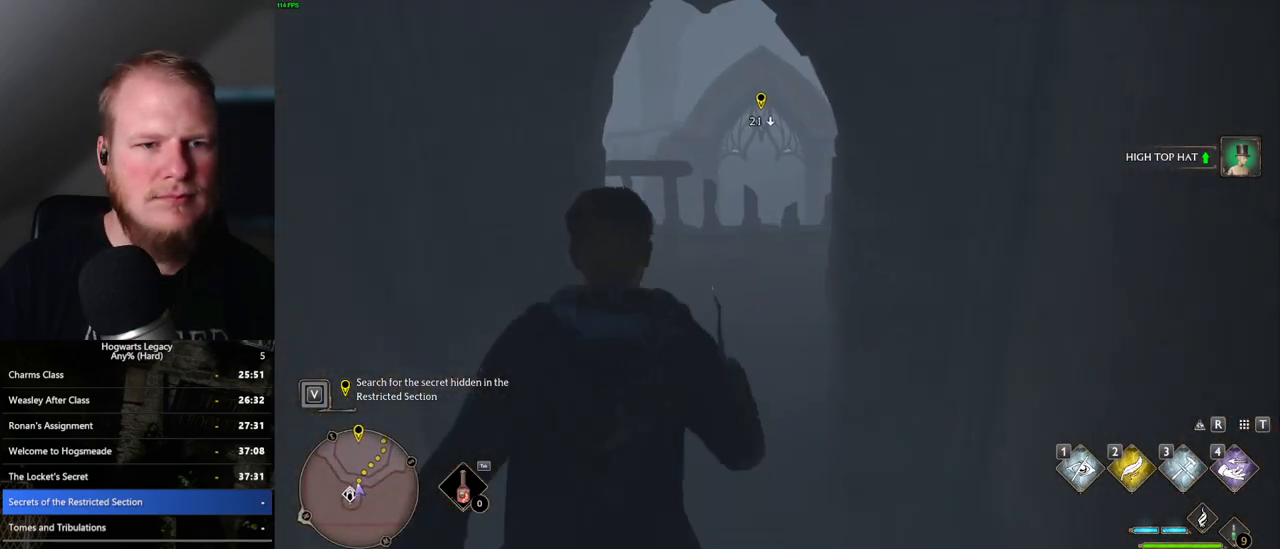
{"keys": ["w"], "mouse": ["mb5"], "events": [[400, "mouse_mb5", "down"]]}
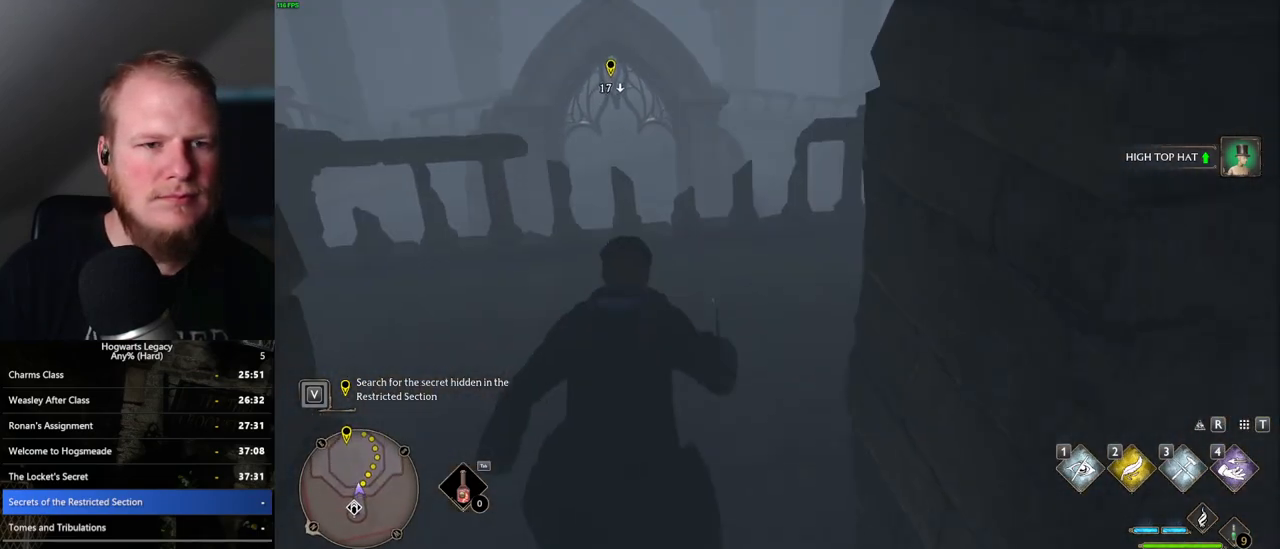
{"keys": ["w"], "mouse": [], "events": [[117, "mouse_mb5", "up"]]}
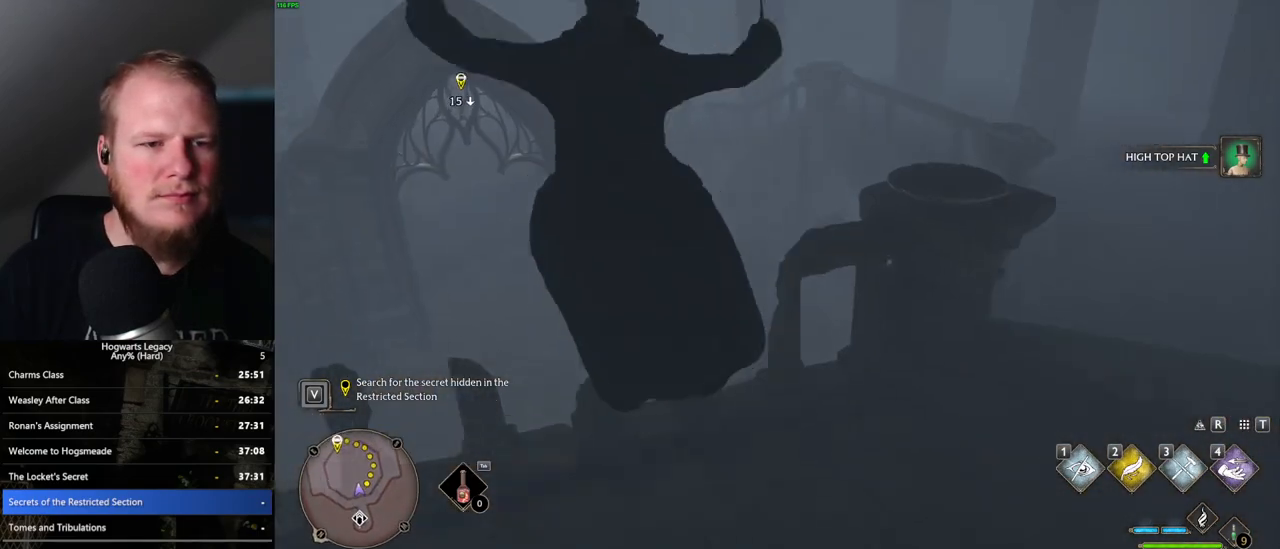
{"keys": ["w"], "mouse": [], "events": [[67, "space", "down"], [267, "space", "up"]]}
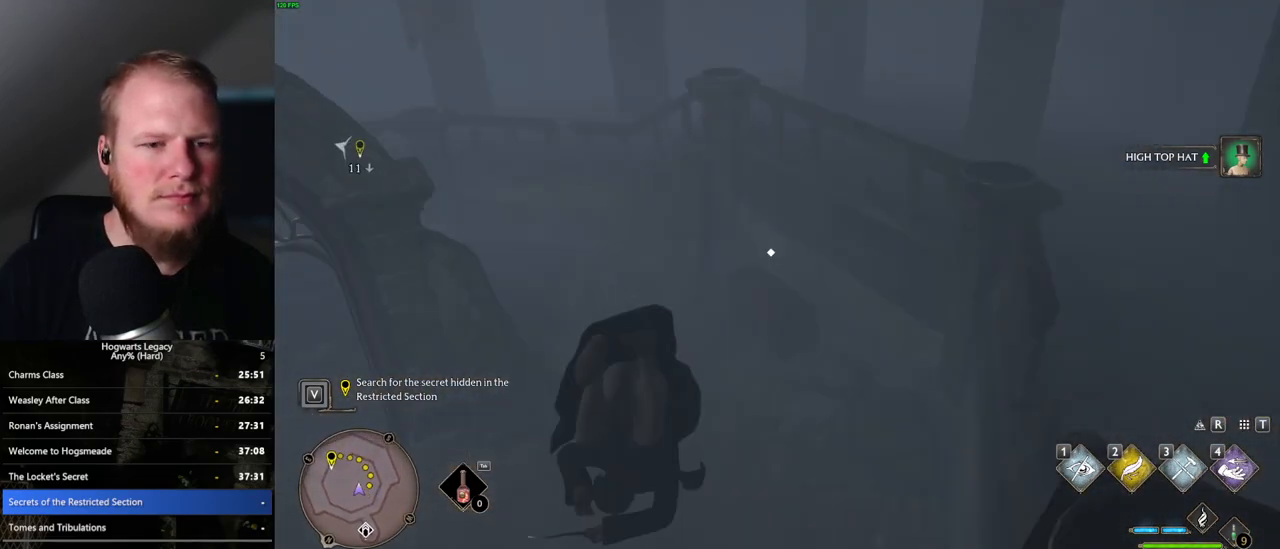
{"keys": ["w"], "mouse": [], "events": []}
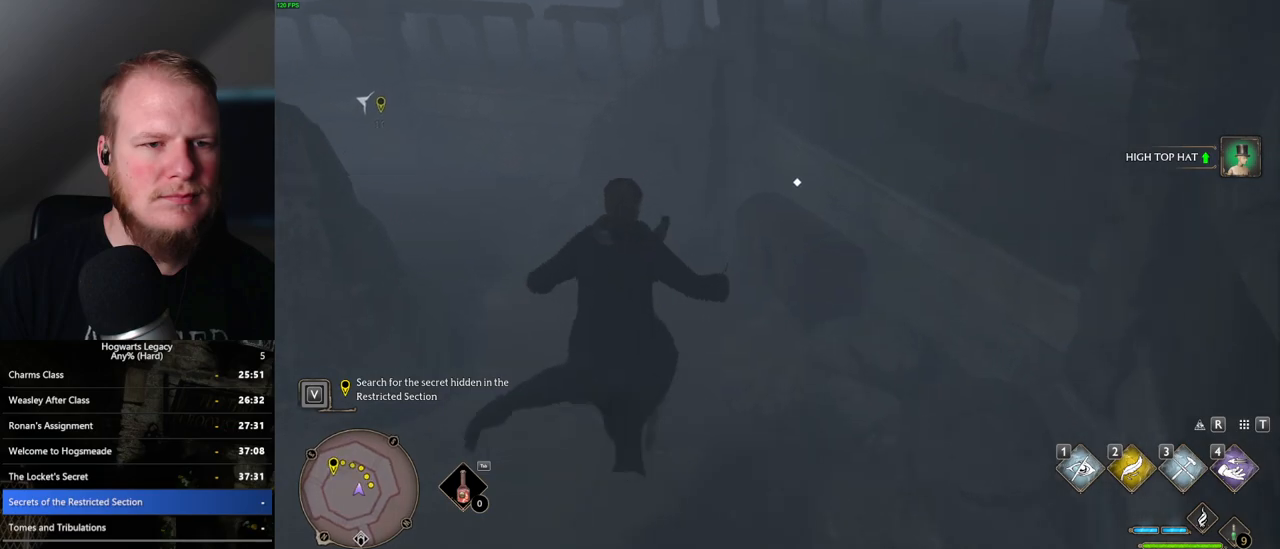
{"keys": ["a", "w"], "mouse": [], "events": [[117, "a", "down"], [217, "f", "down"], [333, "f", "up"]]}
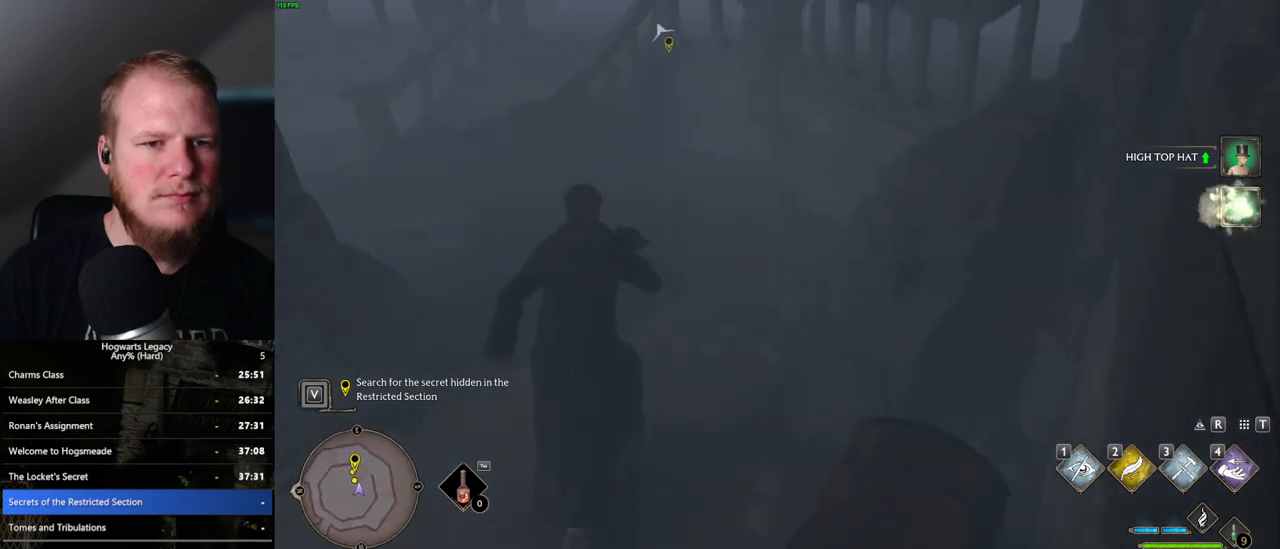
{"keys": ["w"], "mouse": [], "events": [[367, "a", "up"]]}
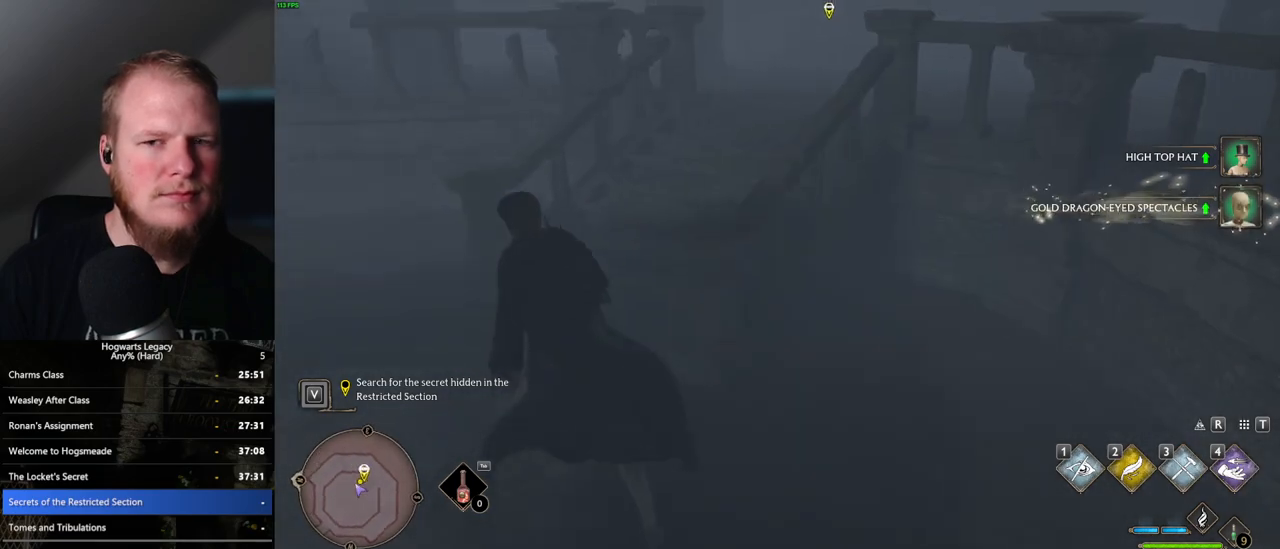
{"keys": ["w"], "mouse": [], "events": []}
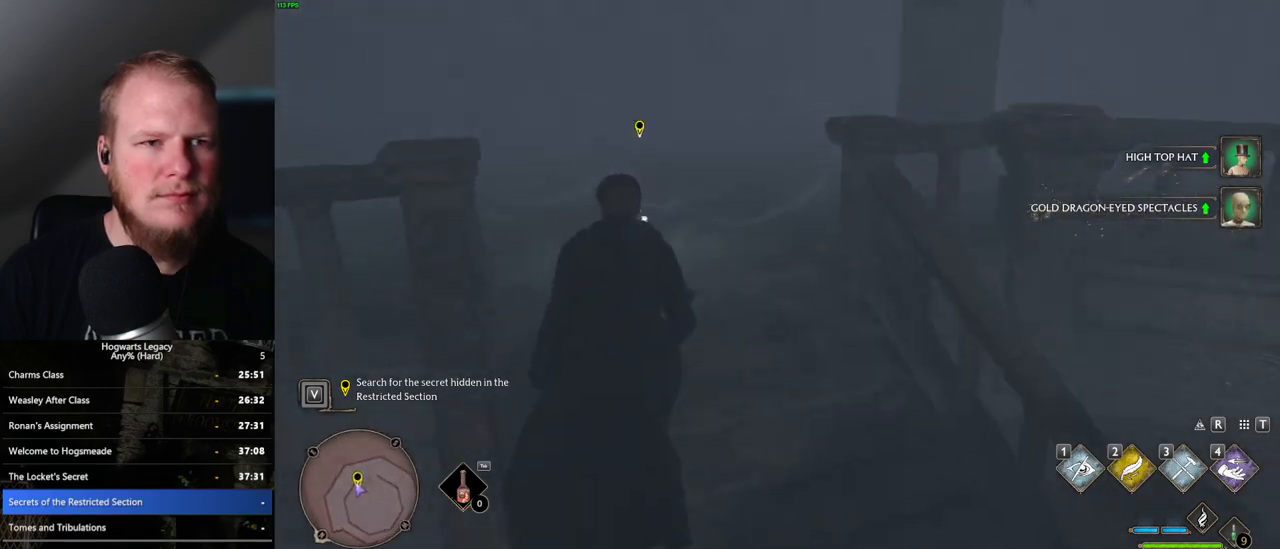
{"keys": [], "mouse": [], "events": [[67, "f", "down"], [150, "f", "up"], [217, "f", "down"], [217, "w", "up"], [300, "f", "up"], [367, "f", "down"], [450, "f", "up"]]}
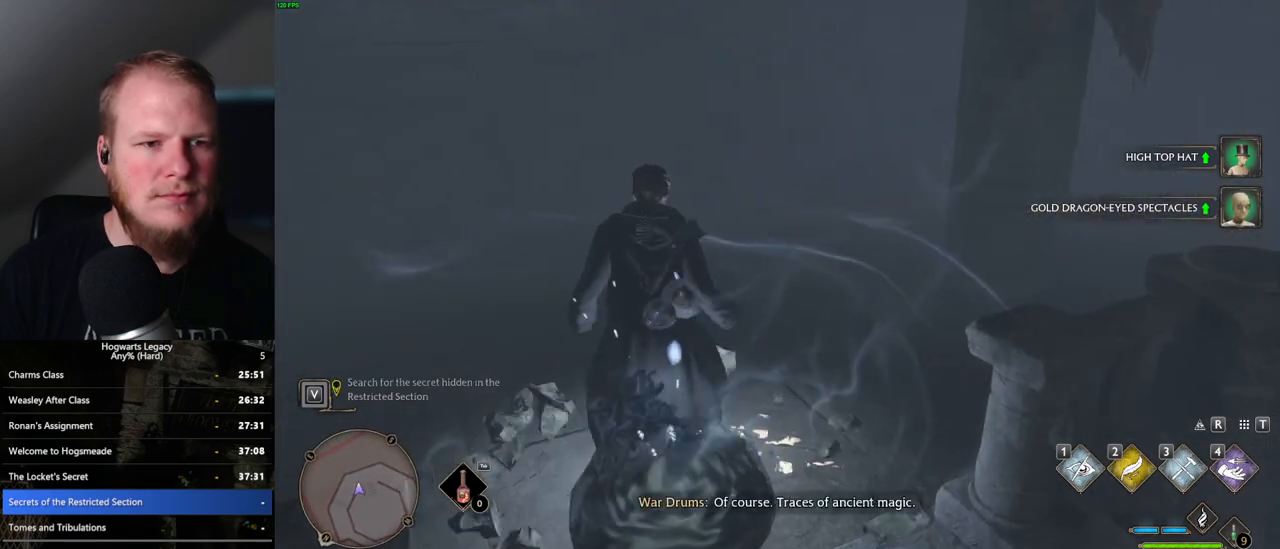
{"keys": ["t"], "mouse": [], "events": [[17, "f", "down"], [100, "f", "up"], [417, "t", "down"]]}
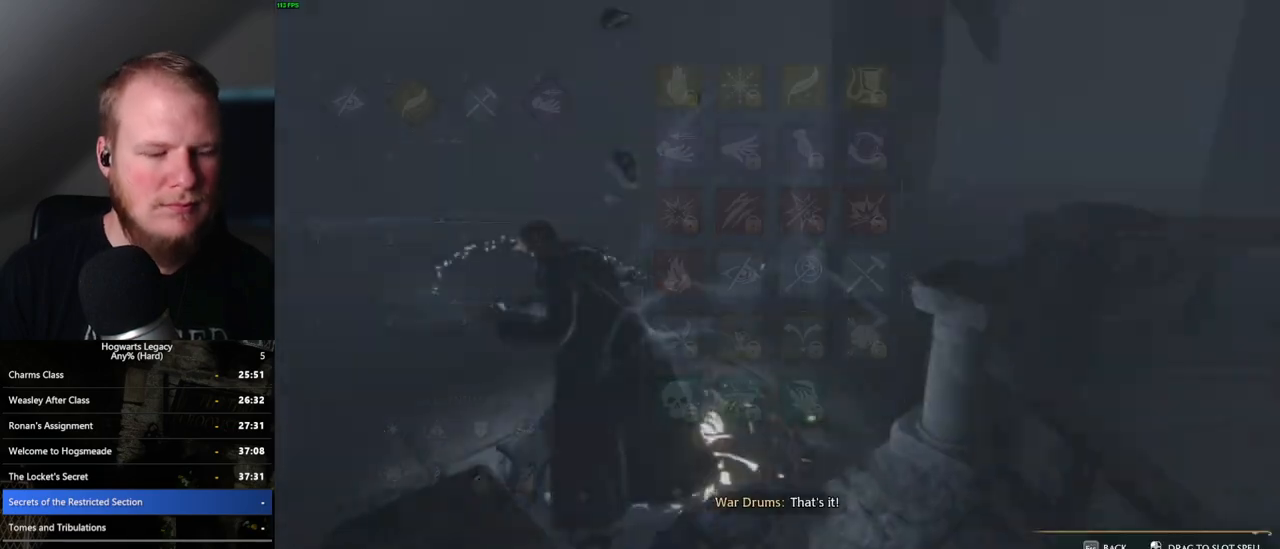
{"keys": [], "mouse": [], "events": [[17, "t", "up"]]}